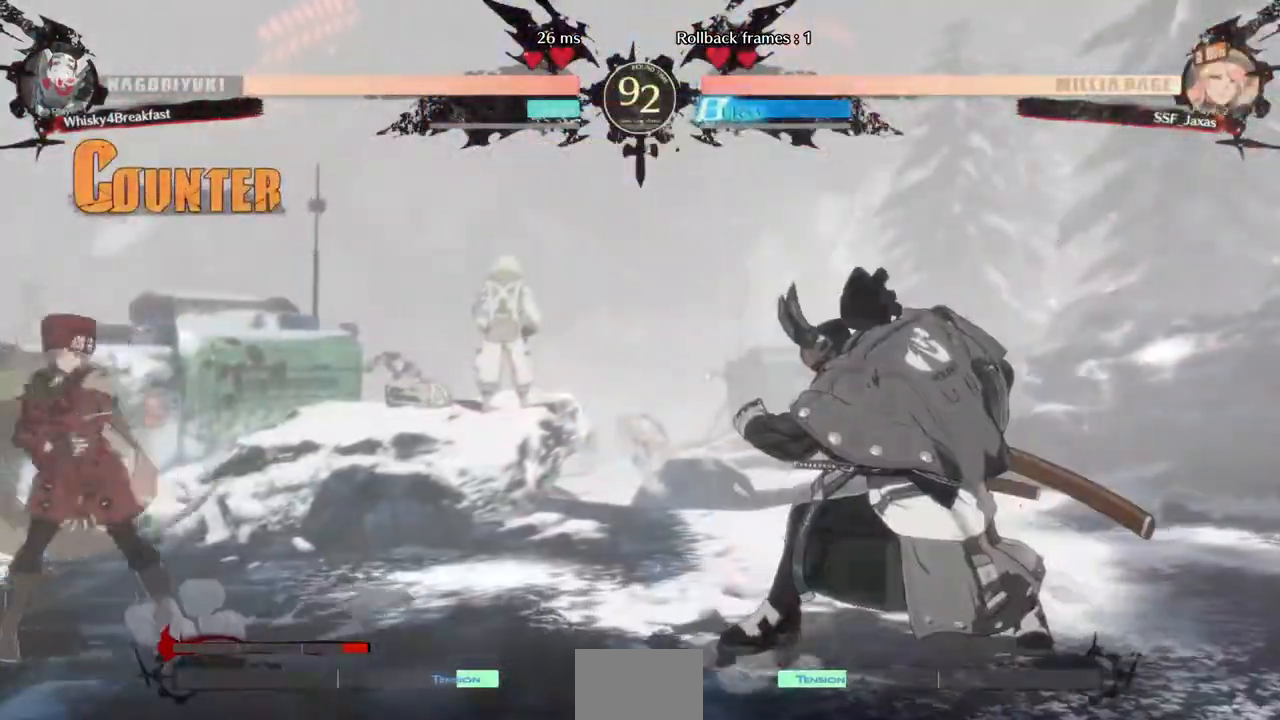
Gameplay with a controller (arcade stick); each line is a JSON object with the inputs held at the frame after it. "events" lists button and stick changes between this image and that frame as [ms after this image, input, new state], when the widget could be followed in between. Not read: L3 R3 SELECT START.
{"buttons": ["DPAD_LEFT"], "events": [[40, "DPAD_RIGHT", "up"], [120, "DPAD_LEFT", "down"]]}
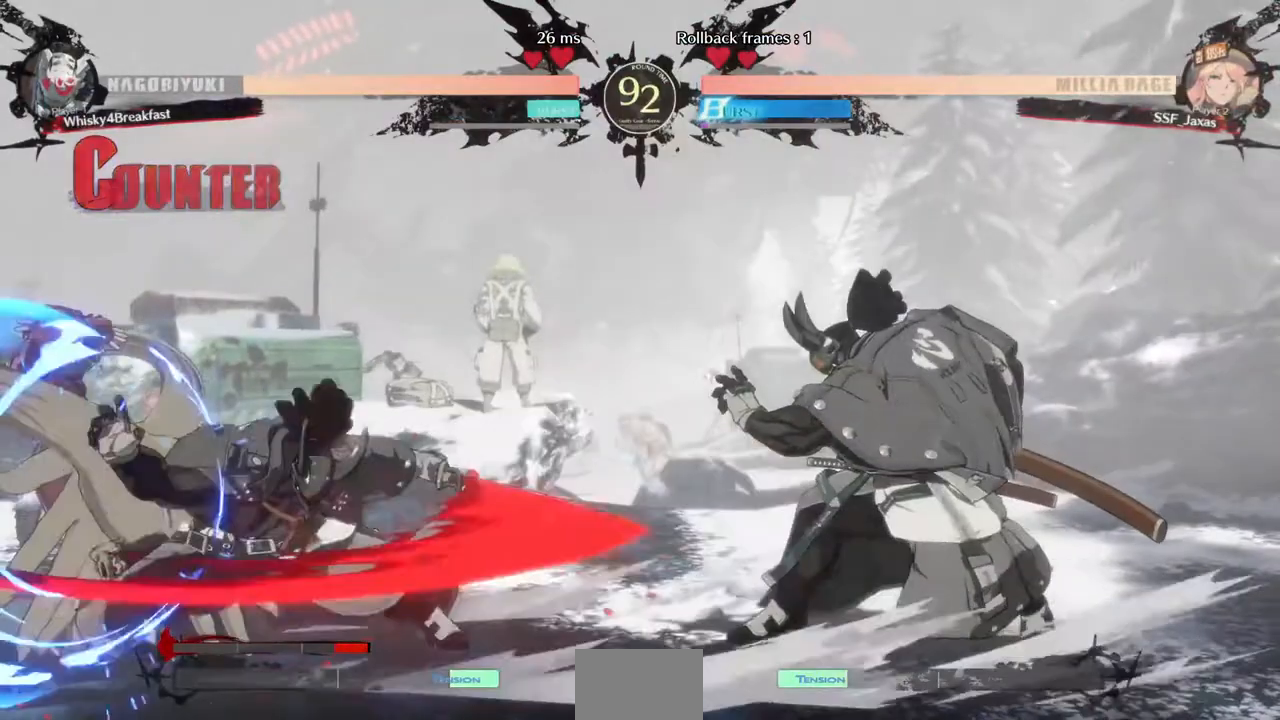
{"buttons": ["DPAD_RIGHT"], "events": [[320, "DPAD_LEFT", "up"], [320, "DPAD_RIGHT", "down"], [400, "DPAD_RIGHT", "up"], [480, "DPAD_RIGHT", "down"]]}
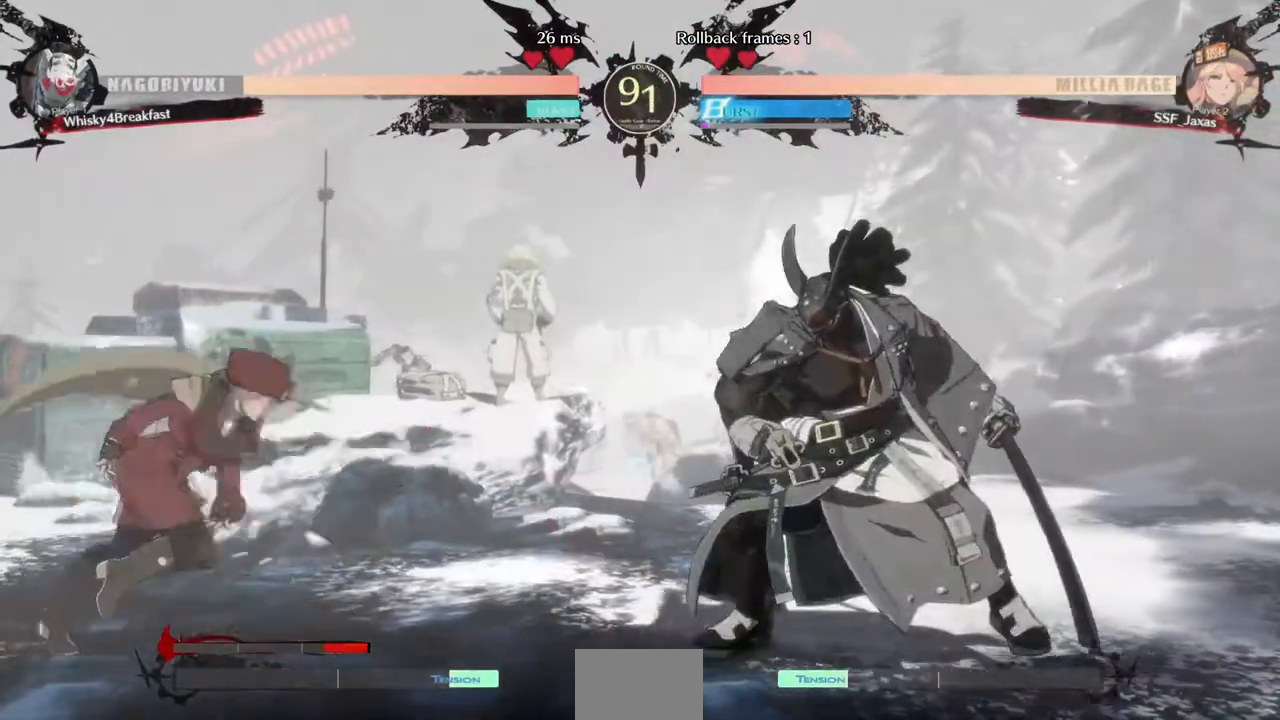
{"buttons": ["DPAD_DOWN", "DPAD_LEFT"], "events": [[160, "DPAD_DOWN", "down"], [160, "DPAD_RIGHT", "up"], [200, "SQUARE", "down"], [200, "TRIANGLE", "down"], [240, "DPAD_LEFT", "down"], [240, "SQUARE", "up"], [240, "TRIANGLE", "up"]]}
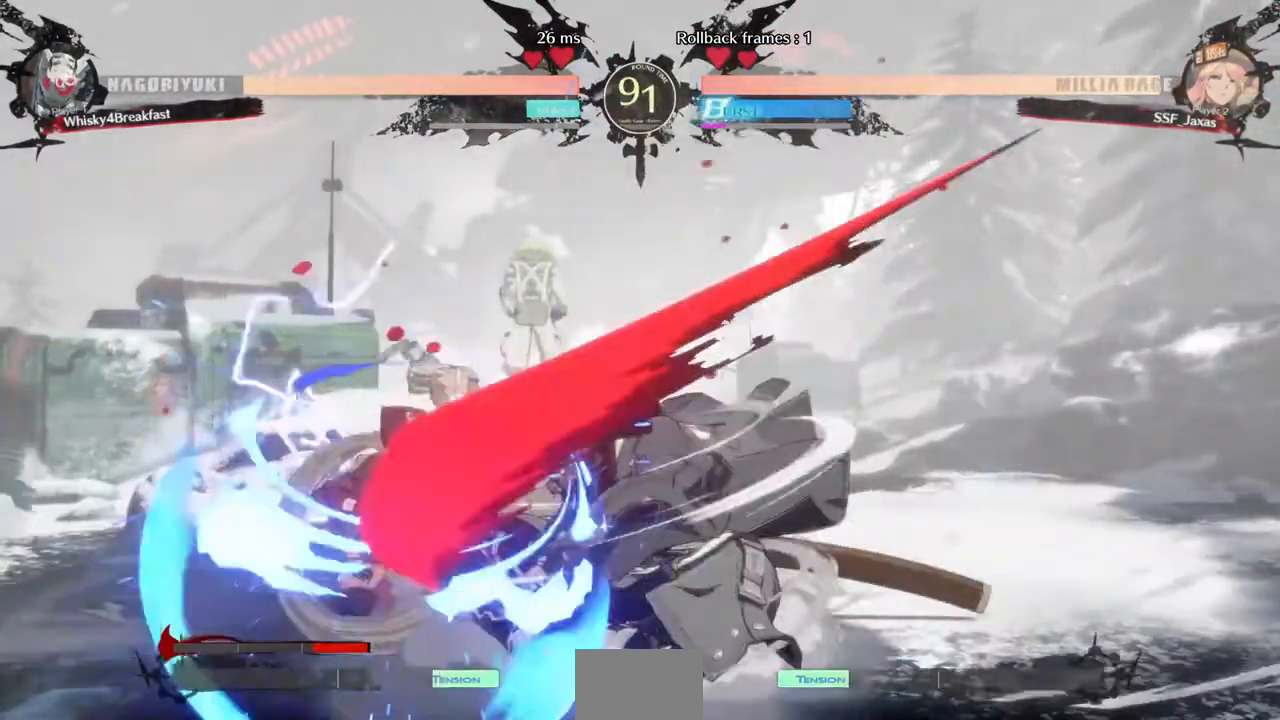
{"buttons": ["SQUARE", "DPAD_DOWN"], "events": [[480, "DPAD_LEFT", "up"], [480, "SQUARE", "down"]]}
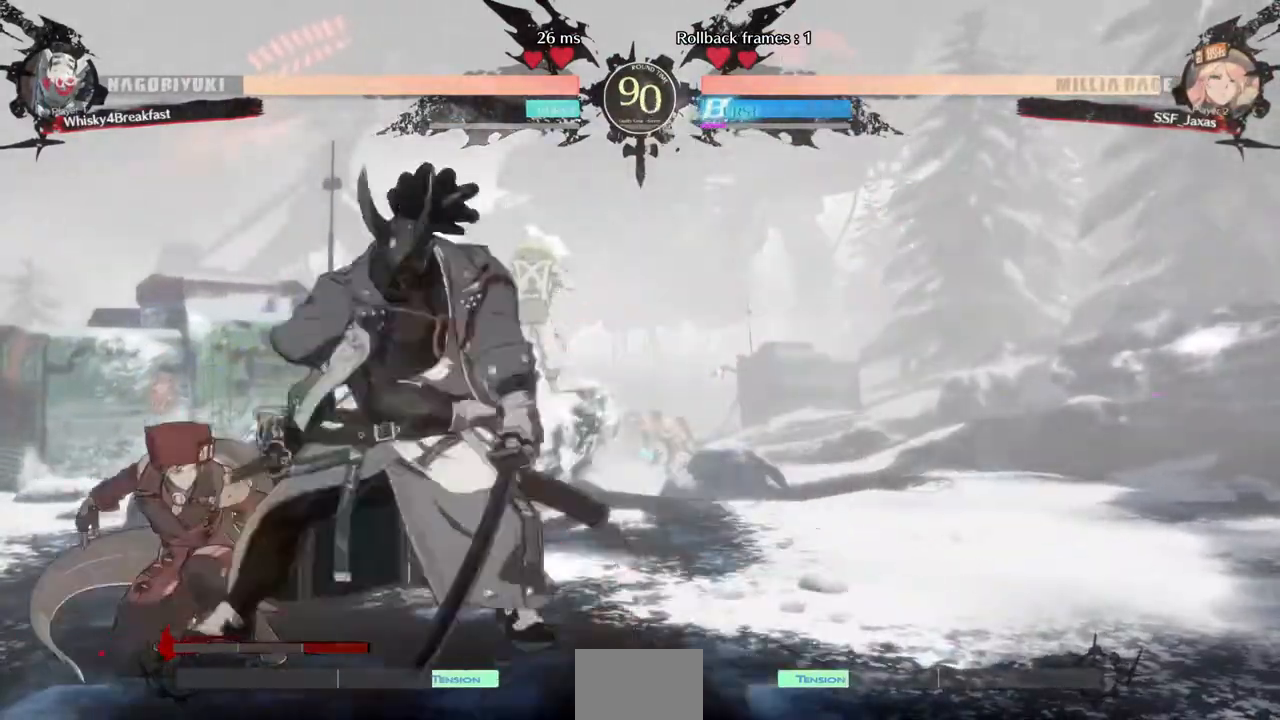
{"buttons": [], "events": [[40, "SQUARE", "up"], [160, "R2", "down"], [280, "R2", "up"], [360, "DPAD_DOWN", "up"]]}